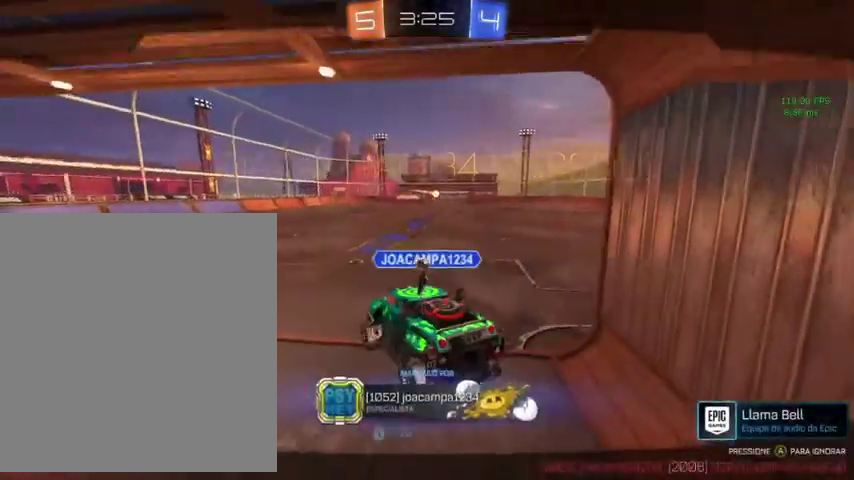
Gameplay with a controller (Xbox layout); each line is a JSON object with the inputs held at the frame after it. "events" lists button and stick changes between this image and that frame as [ms after this image, input, new state], when the widget could be followed in between.
{"buttons": [], "left_stick": "center", "right_stick": "center", "events": [[67, "A", "up"]]}
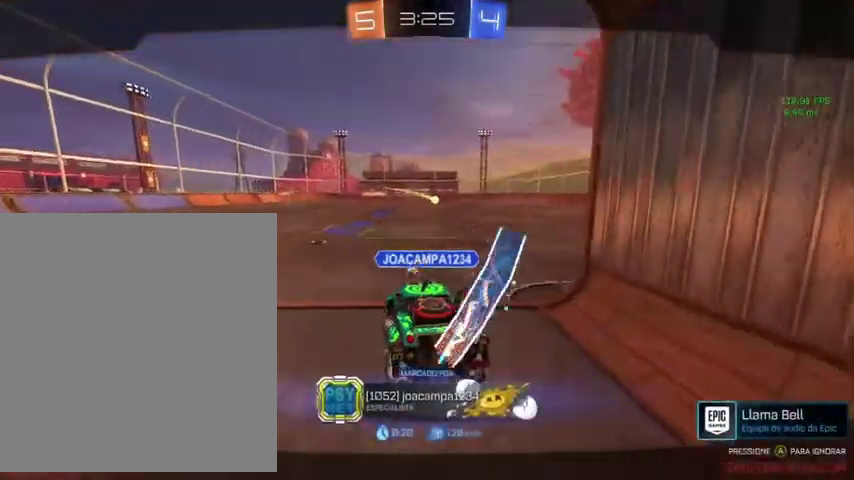
{"buttons": [], "left_stick": "center", "right_stick": "center", "events": []}
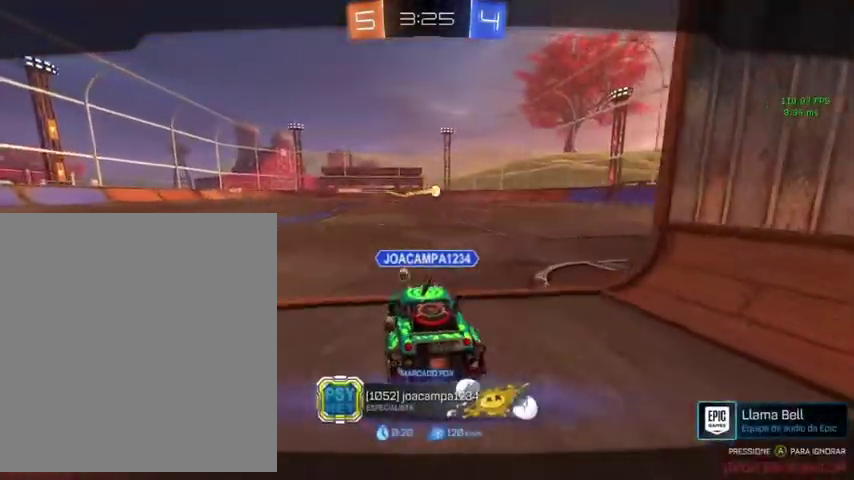
{"buttons": [], "left_stick": "center", "right_stick": "center", "events": []}
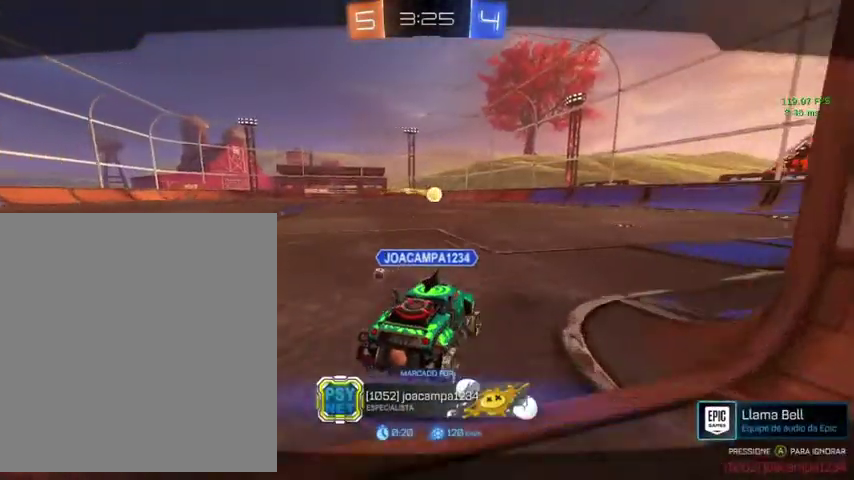
{"buttons": [], "left_stick": "center", "right_stick": "center", "events": []}
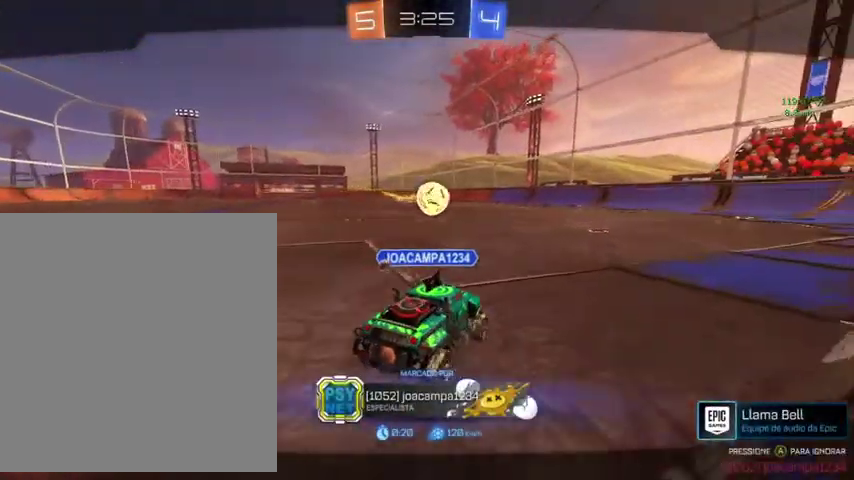
{"buttons": [], "left_stick": "center", "right_stick": "left", "events": [[233, "right_stick", "left"]]}
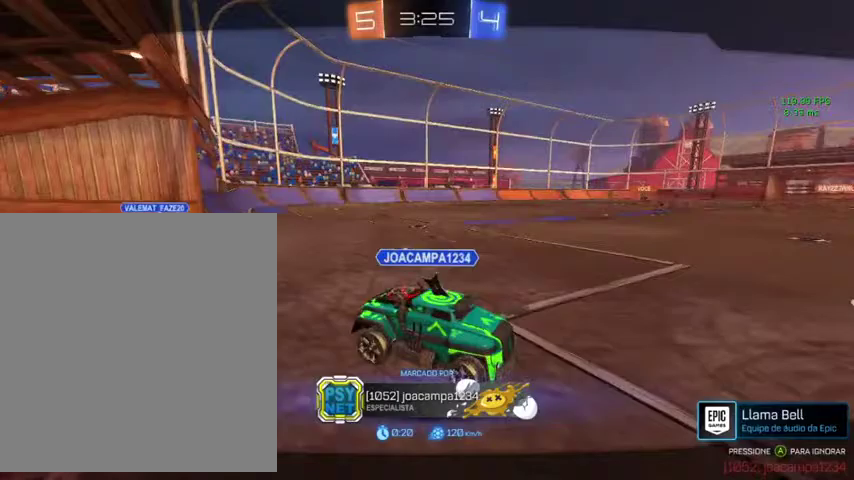
{"buttons": ["R2"], "left_stick": "center", "right_stick": "center", "events": [[500, "R2", "down"], [500, "right_stick", "center"]]}
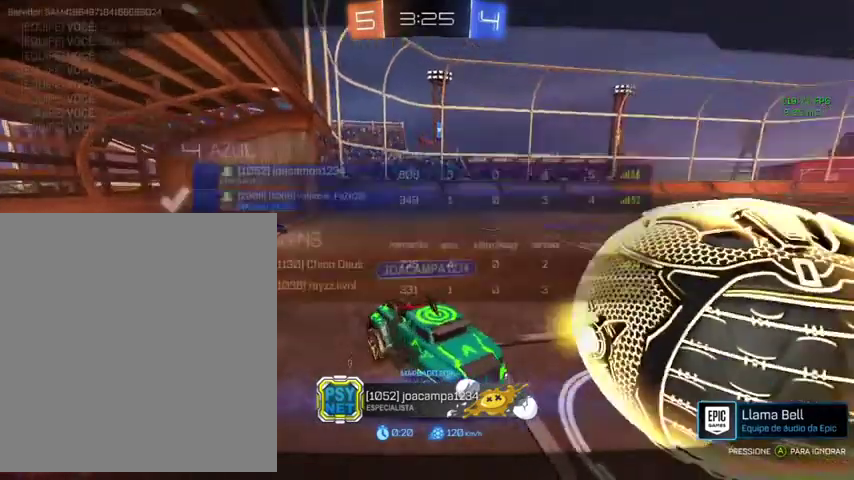
{"buttons": ["R2"], "left_stick": "center", "right_stick": "center", "events": []}
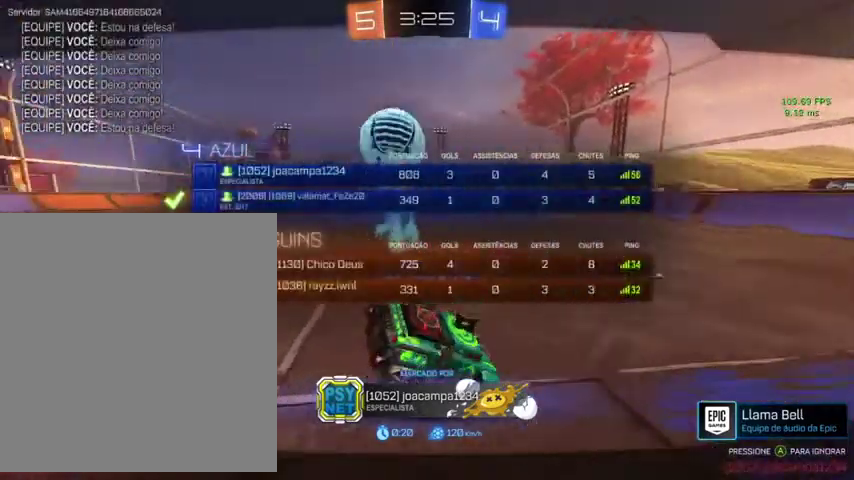
{"buttons": ["R2"], "left_stick": "center", "right_stick": "center", "events": []}
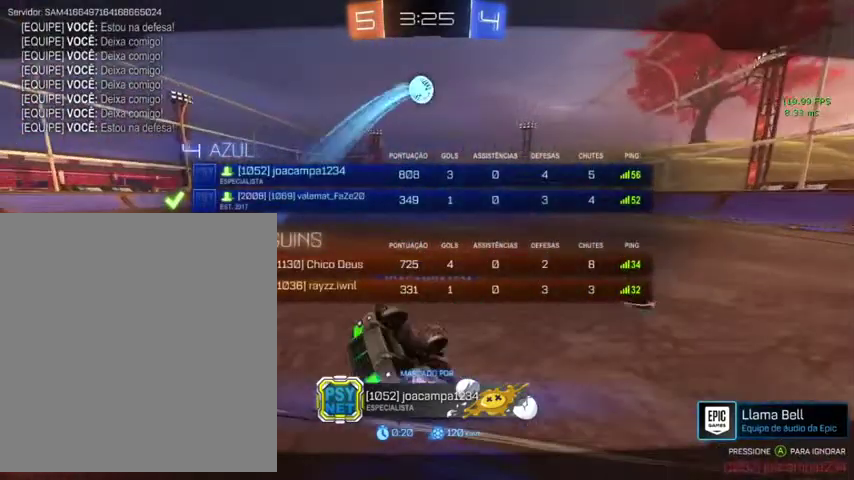
{"buttons": ["R2"], "left_stick": "center", "right_stick": "center", "events": []}
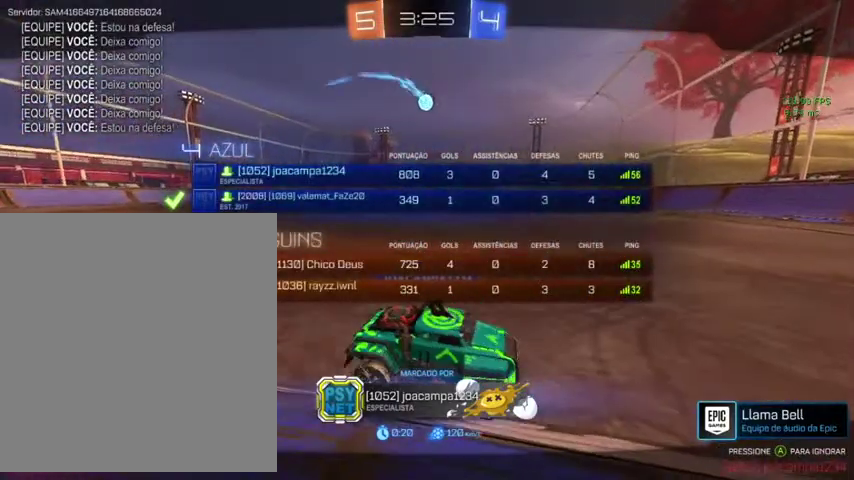
{"buttons": ["R2"], "left_stick": "center", "right_stick": "center", "events": []}
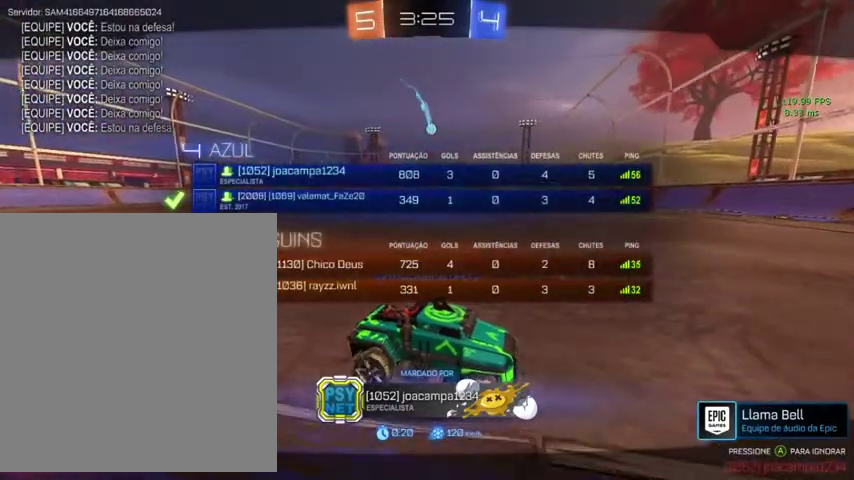
{"buttons": ["R2"], "left_stick": "center", "right_stick": "center", "events": []}
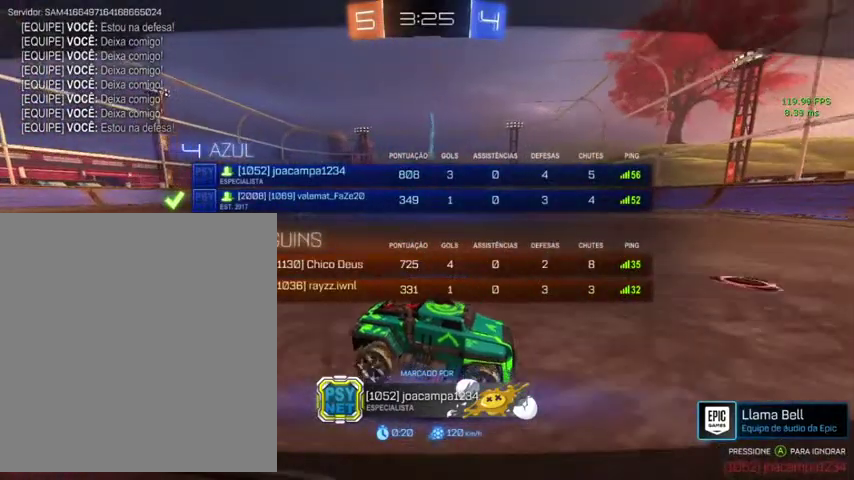
{"buttons": [], "left_stick": "center", "right_stick": "center", "events": [[200, "R2", "up"]]}
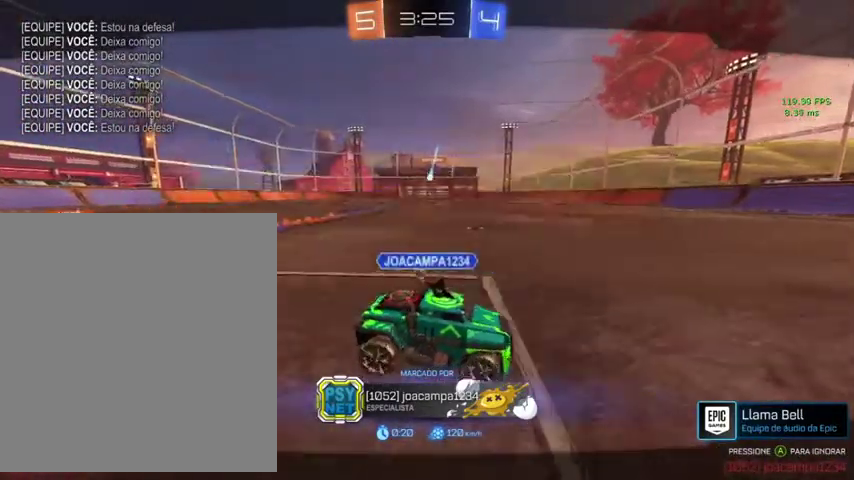
{"buttons": [], "left_stick": "center", "right_stick": "center", "events": []}
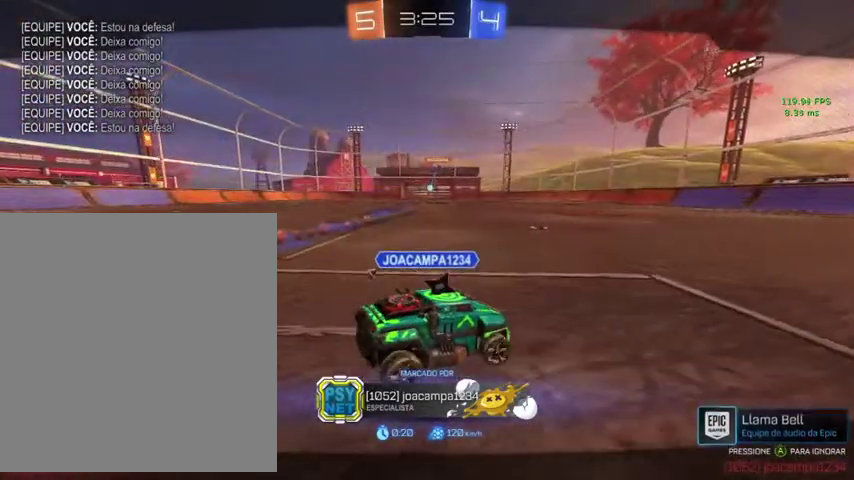
{"buttons": [], "left_stick": "center", "right_stick": "center", "events": []}
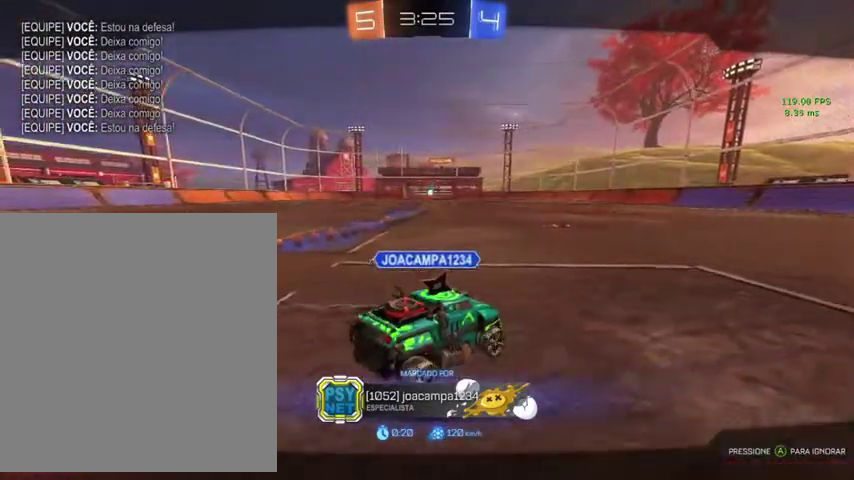
{"buttons": [], "left_stick": "center", "right_stick": "center", "events": []}
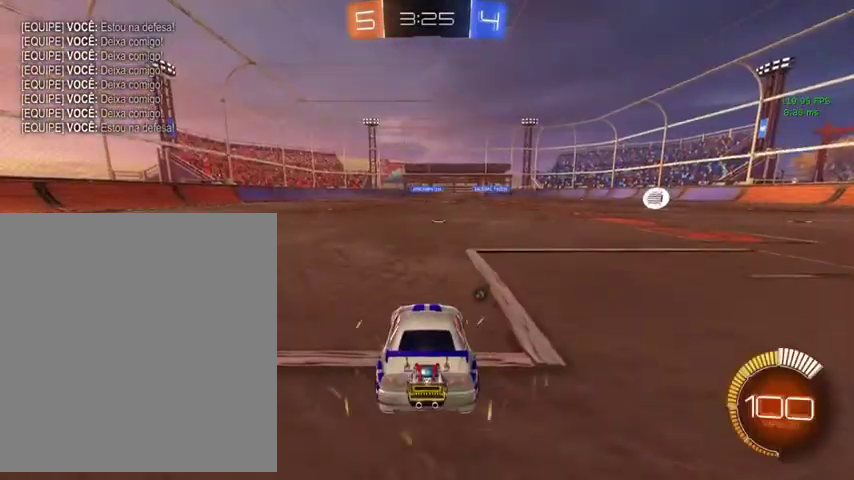
{"buttons": [], "left_stick": "center", "right_stick": "center", "events": []}
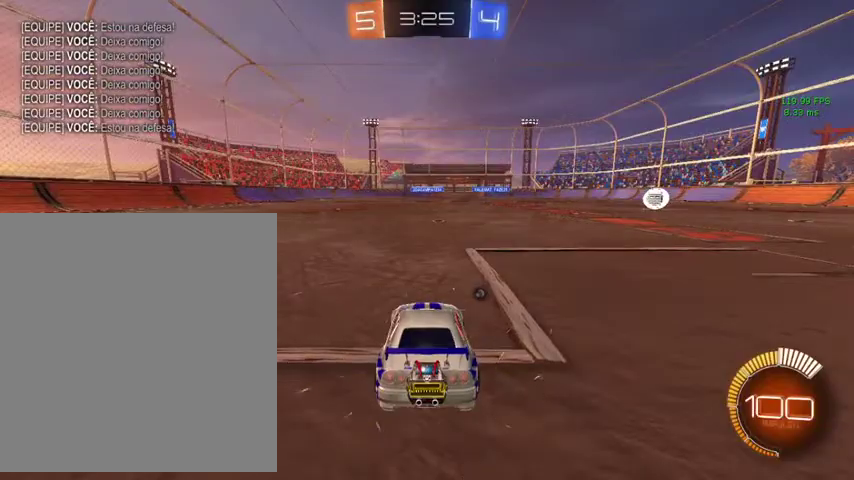
{"buttons": [], "left_stick": "center", "right_stick": "right", "events": [[33, "right_stick", "right"], [333, "DPAD_UP", "down"], [467, "DPAD_UP", "up"]]}
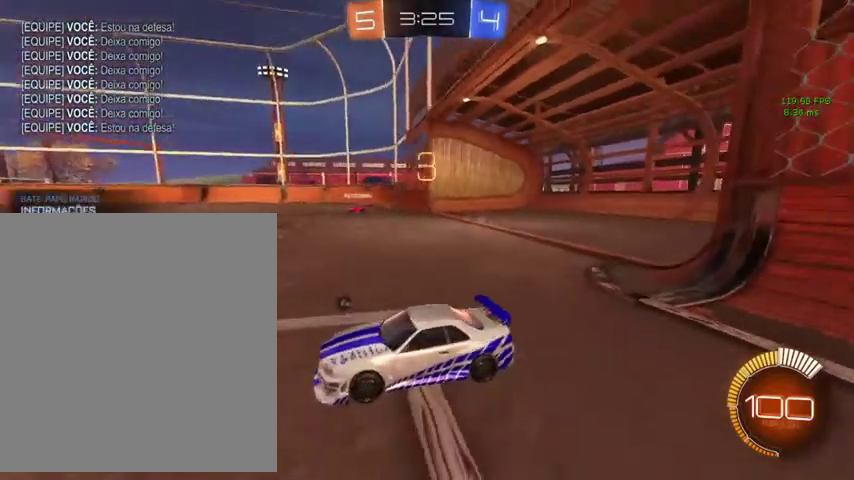
{"buttons": [], "left_stick": "center", "right_stick": "right", "events": [[100, "DPAD_UP", "down"], [133, "right_stick", "up-right"], [167, "DPAD_UP", "up"], [500, "right_stick", "right"]]}
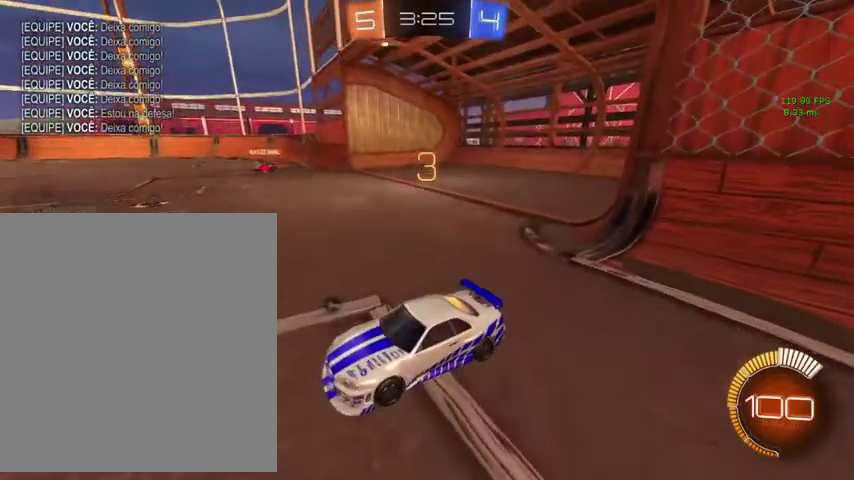
{"buttons": [], "left_stick": "center", "right_stick": "up-right", "events": [[100, "right_stick", "up-right"]]}
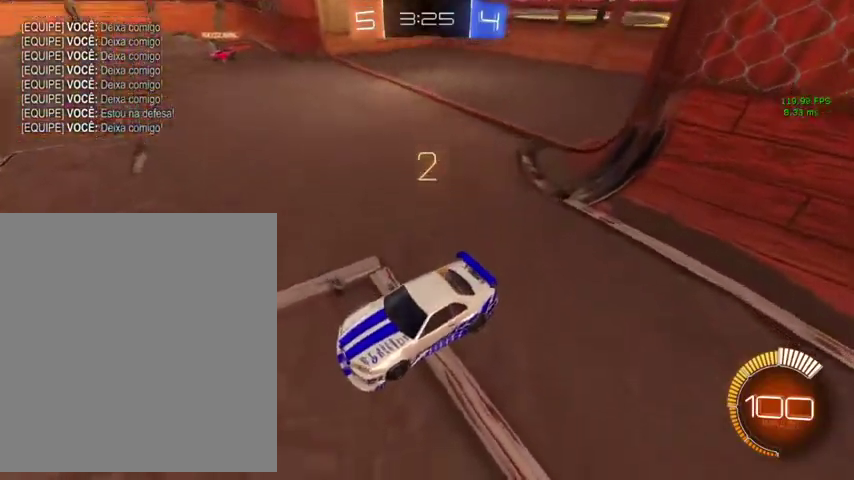
{"buttons": [], "left_stick": "center", "right_stick": "center", "events": [[100, "right_stick", "center"], [233, "Y", "down"], [367, "Y", "up"]]}
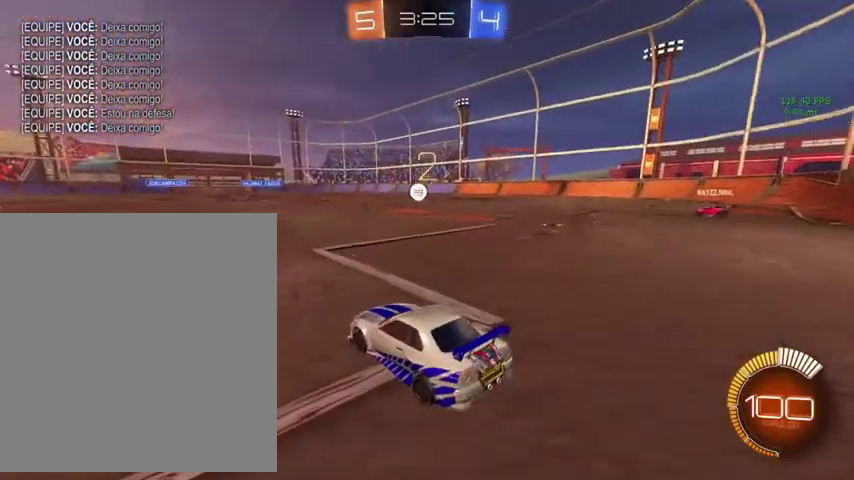
{"buttons": [], "left_stick": "center", "right_stick": "center", "events": []}
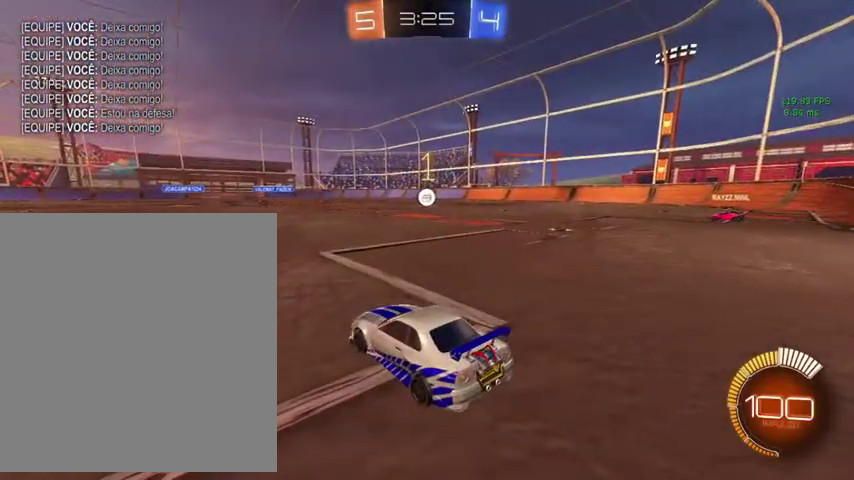
{"buttons": ["B"], "left_stick": "up-right", "right_stick": "center", "events": [[67, "left_stick", "up-right"], [233, "B", "down"]]}
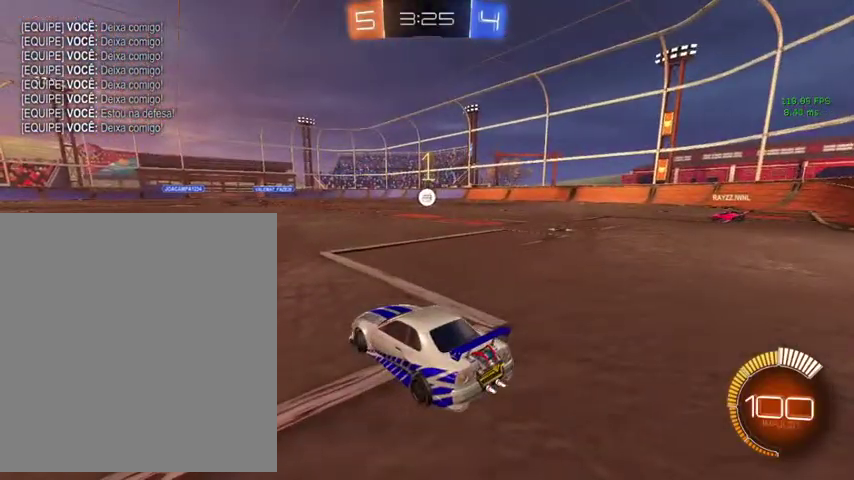
{"buttons": ["B"], "left_stick": "up-right", "right_stick": "center", "events": [[300, "left_stick", "up"], [500, "left_stick", "up-right"]]}
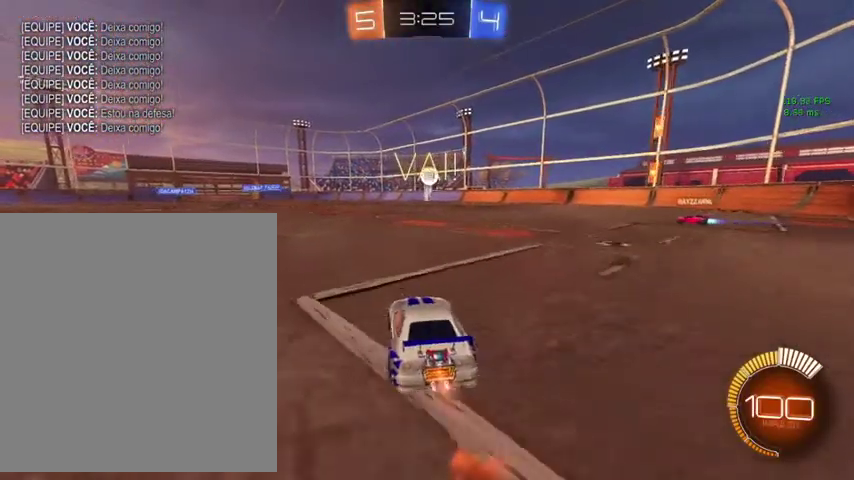
{"buttons": ["B"], "left_stick": "up", "right_stick": "center", "events": [[133, "left_stick", "up"]]}